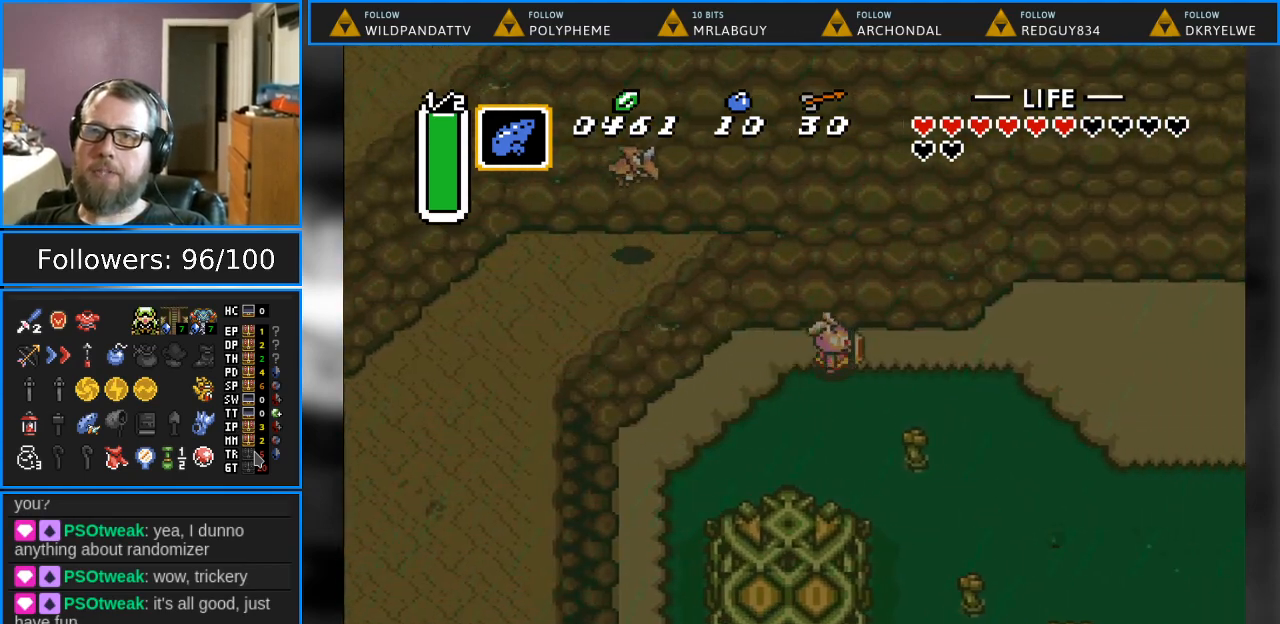
Gameplay with a controller (Nintendo layout); each line is a JSON object with the inputs held at the frame after it. "events" lists button and stick changes between this image and that frame as [ms after this image, input, new state], when the widget could be followed in between. Not read: L1 L3 R1 R3.
{"buttons": ["DPAD_RIGHT"], "events": []}
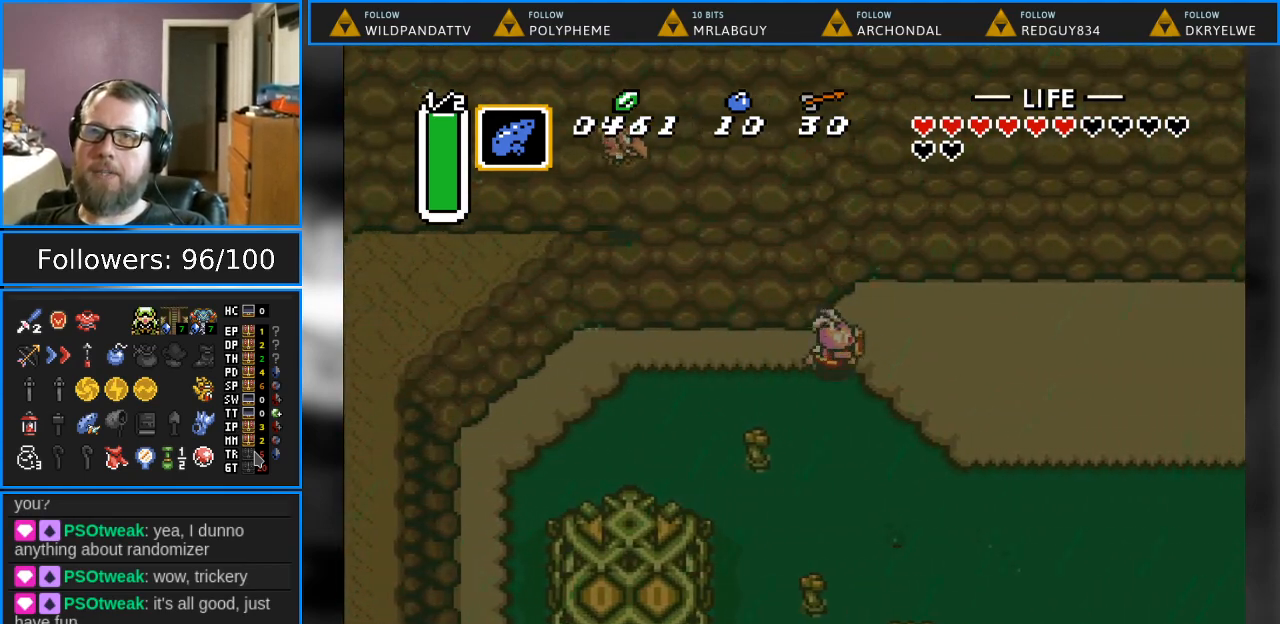
{"buttons": ["DPAD_RIGHT"], "events": []}
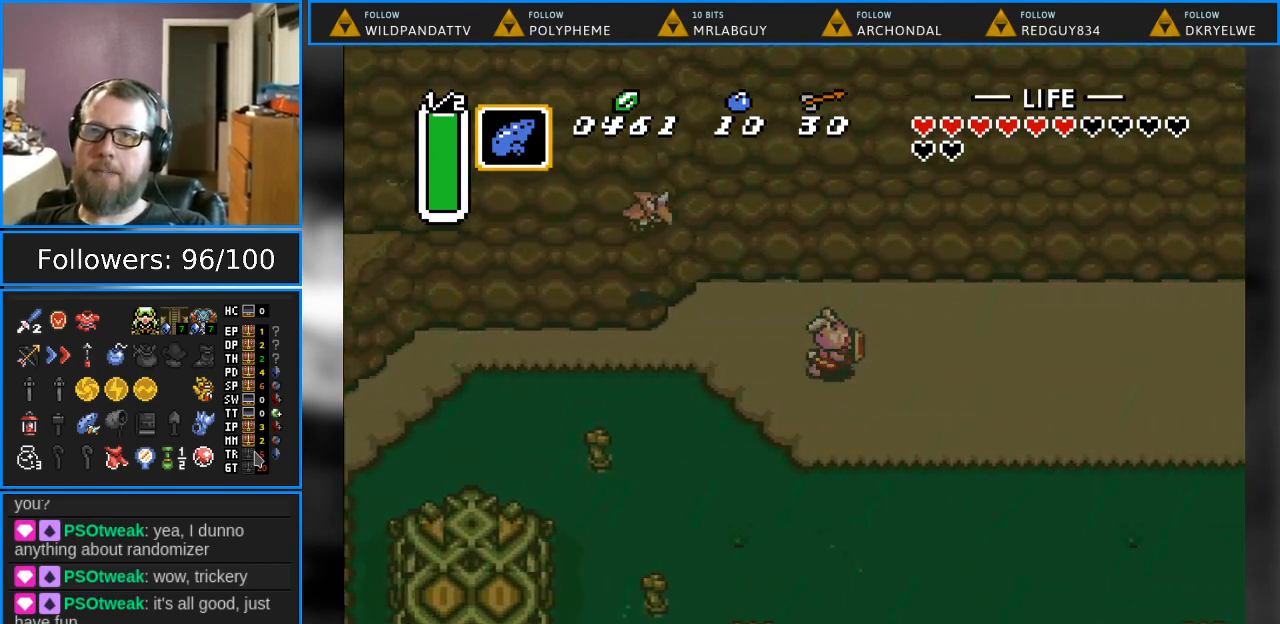
{"buttons": ["B"], "events": [[317, "DPAD_RIGHT", "up"], [367, "DPAD_LEFT", "down"], [417, "B", "down"], [500, "DPAD_LEFT", "up"]]}
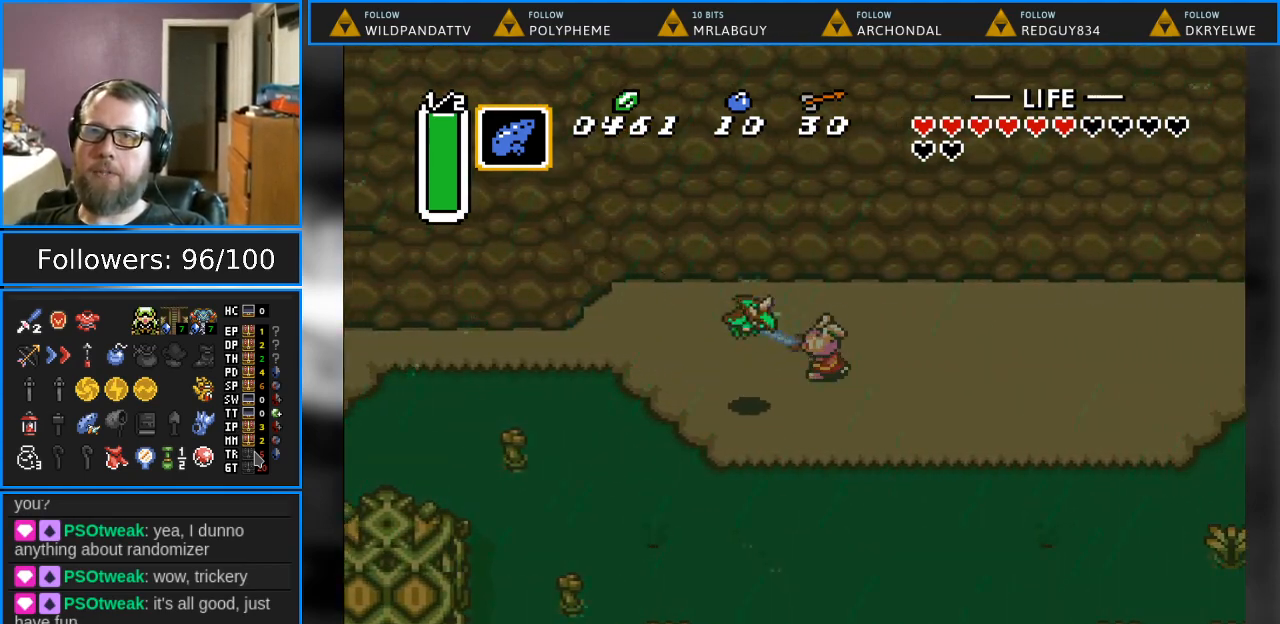
{"buttons": ["DPAD_RIGHT"], "events": [[233, "DPAD_RIGHT", "down"], [283, "B", "up"]]}
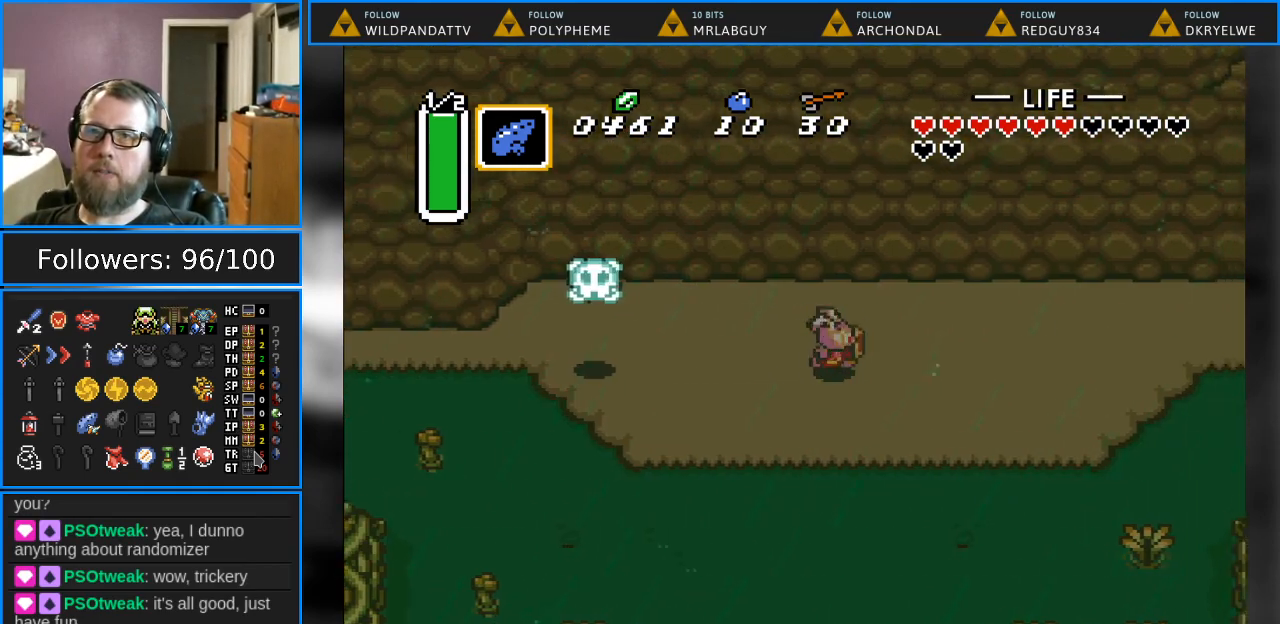
{"buttons": ["DPAD_RIGHT"], "events": []}
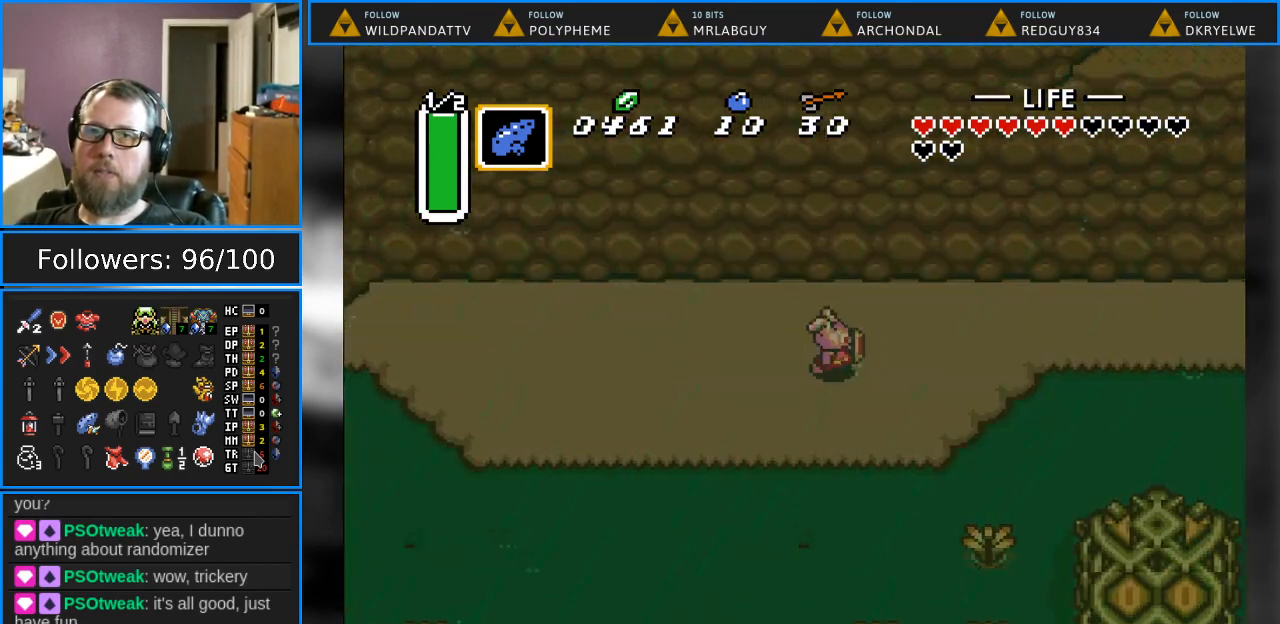
{"buttons": ["DPAD_RIGHT"], "events": []}
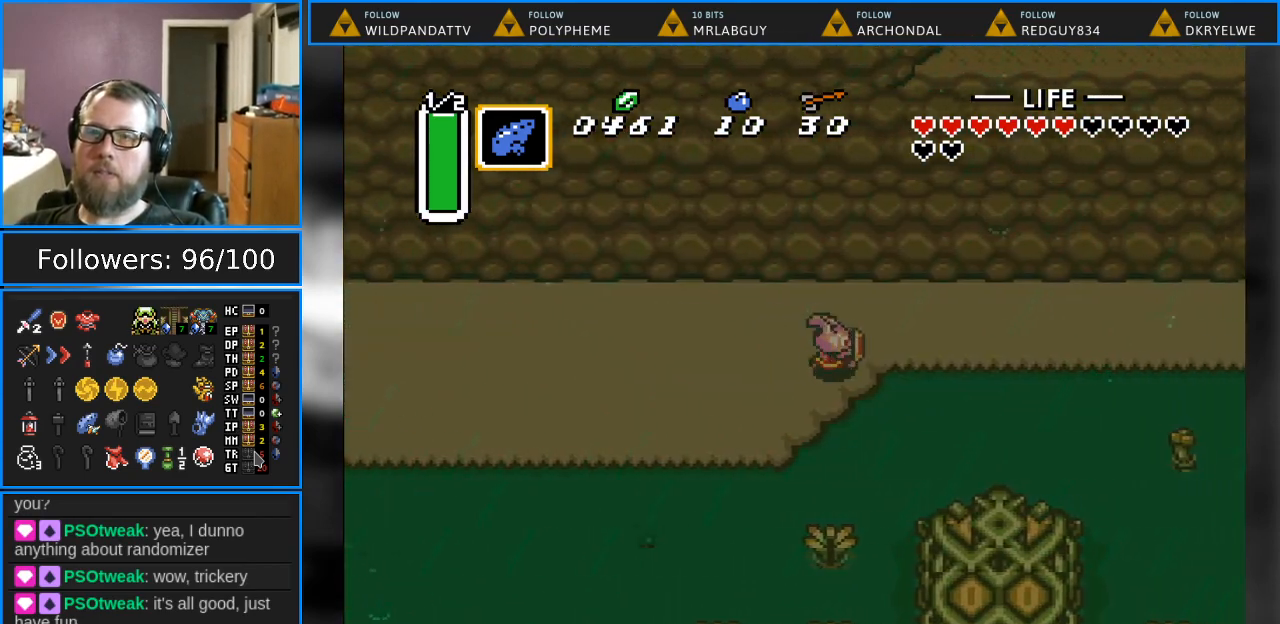
{"buttons": ["DPAD_RIGHT"], "events": []}
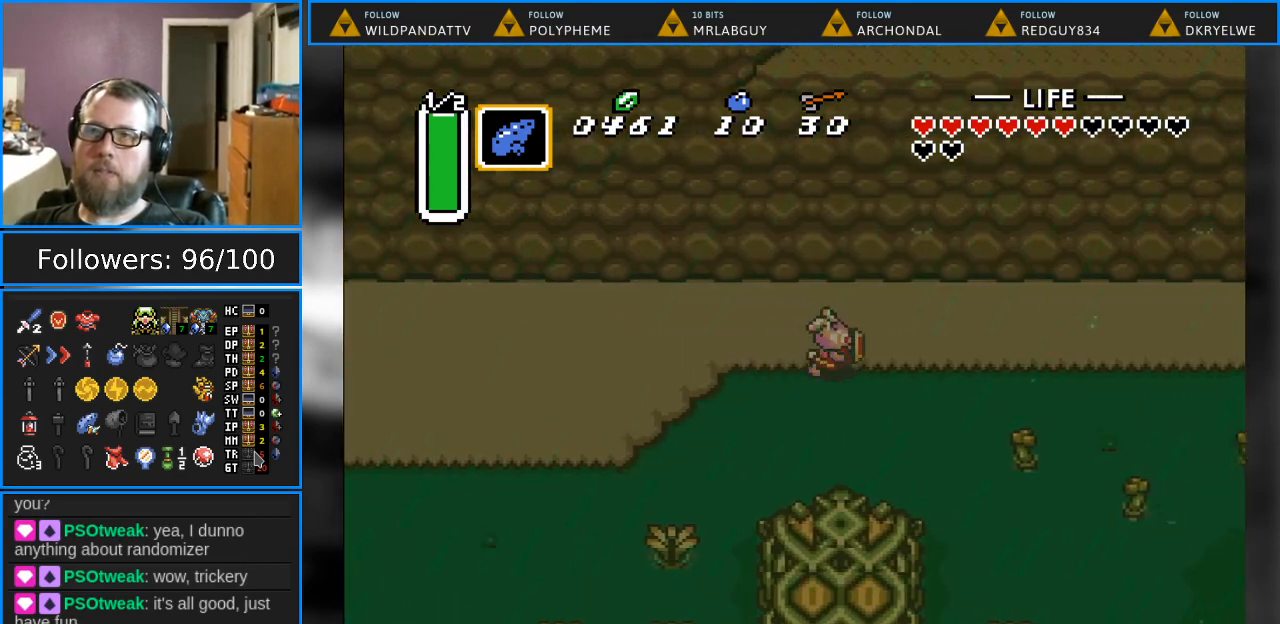
{"buttons": ["DPAD_RIGHT", "START"], "events": [[483, "START", "down"]]}
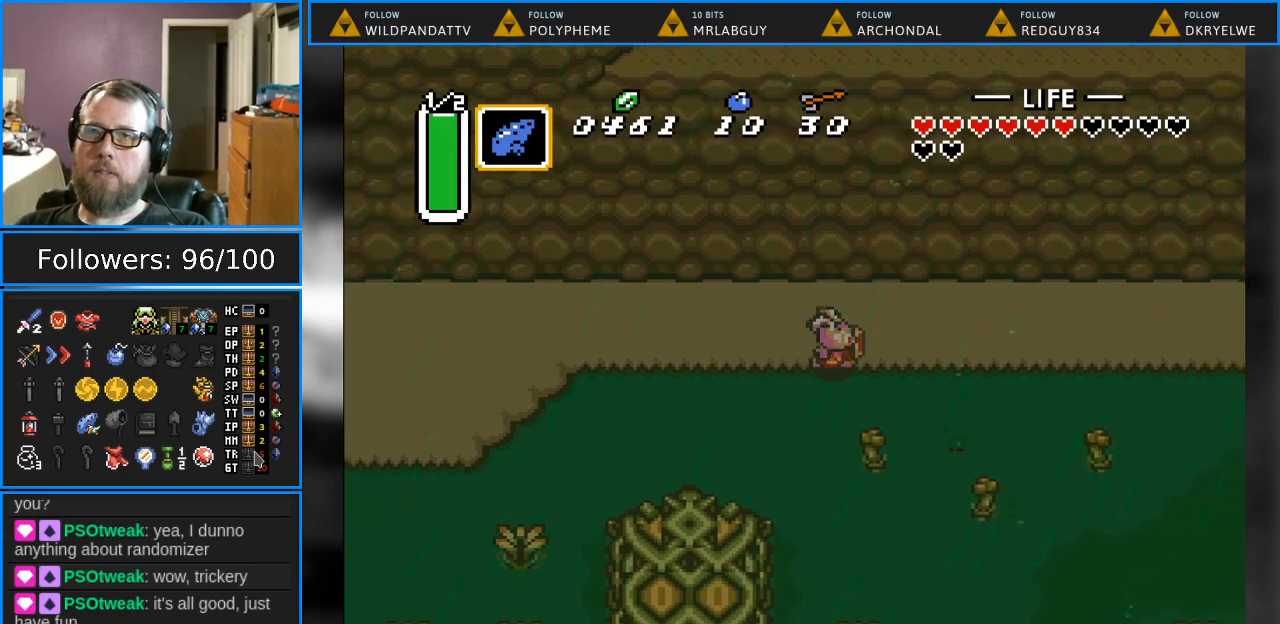
{"buttons": [], "events": [[67, "DPAD_RIGHT", "up"], [150, "START", "up"]]}
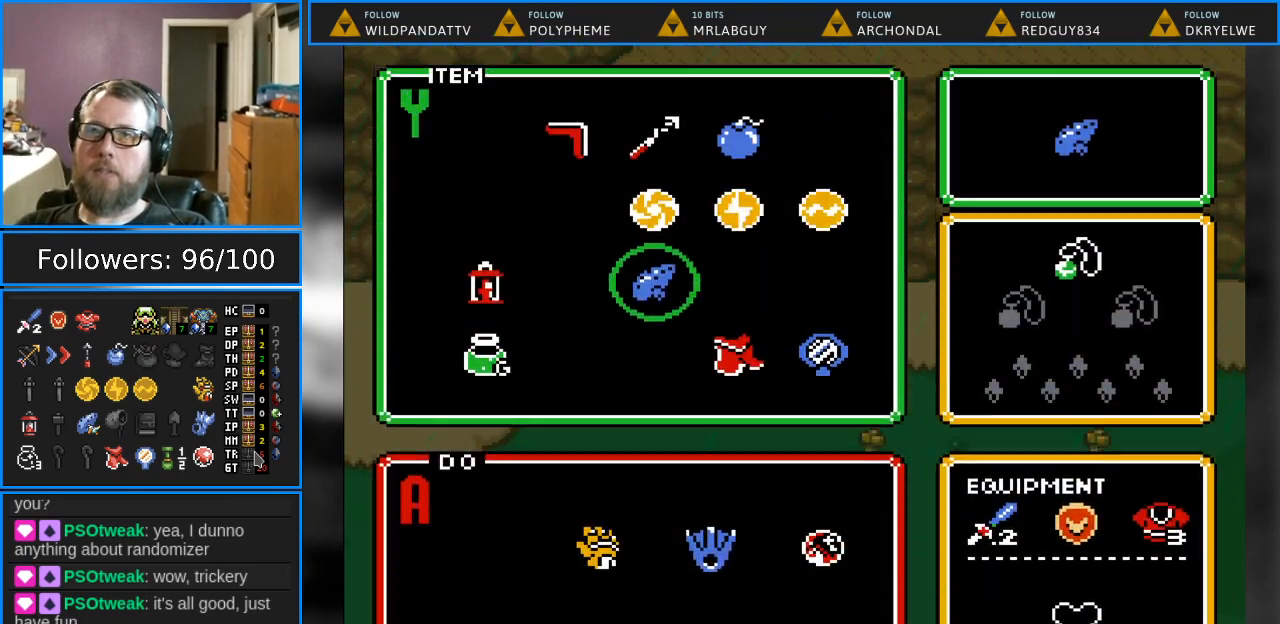
{"buttons": [], "events": [[150, "DPAD_RIGHT", "down"], [233, "DPAD_RIGHT", "up"], [333, "DPAD_RIGHT", "down"], [417, "DPAD_RIGHT", "up"]]}
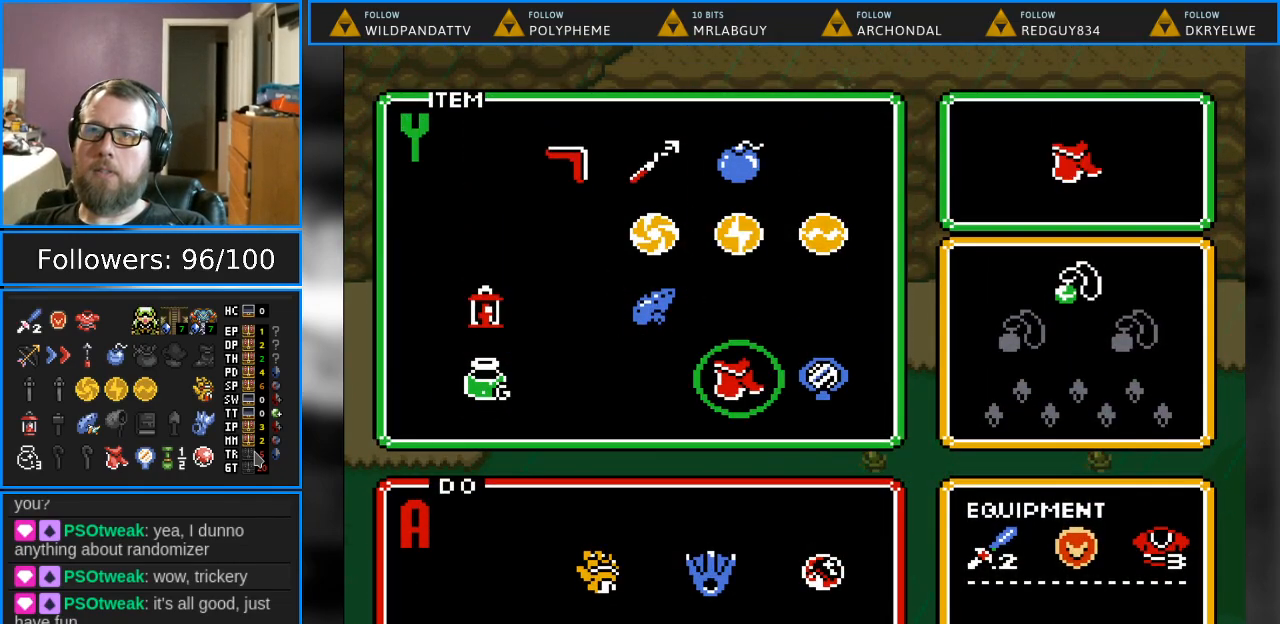
{"buttons": [], "events": [[50, "DPAD_RIGHT", "down"], [133, "DPAD_RIGHT", "up"], [283, "START", "down"], [433, "START", "up"]]}
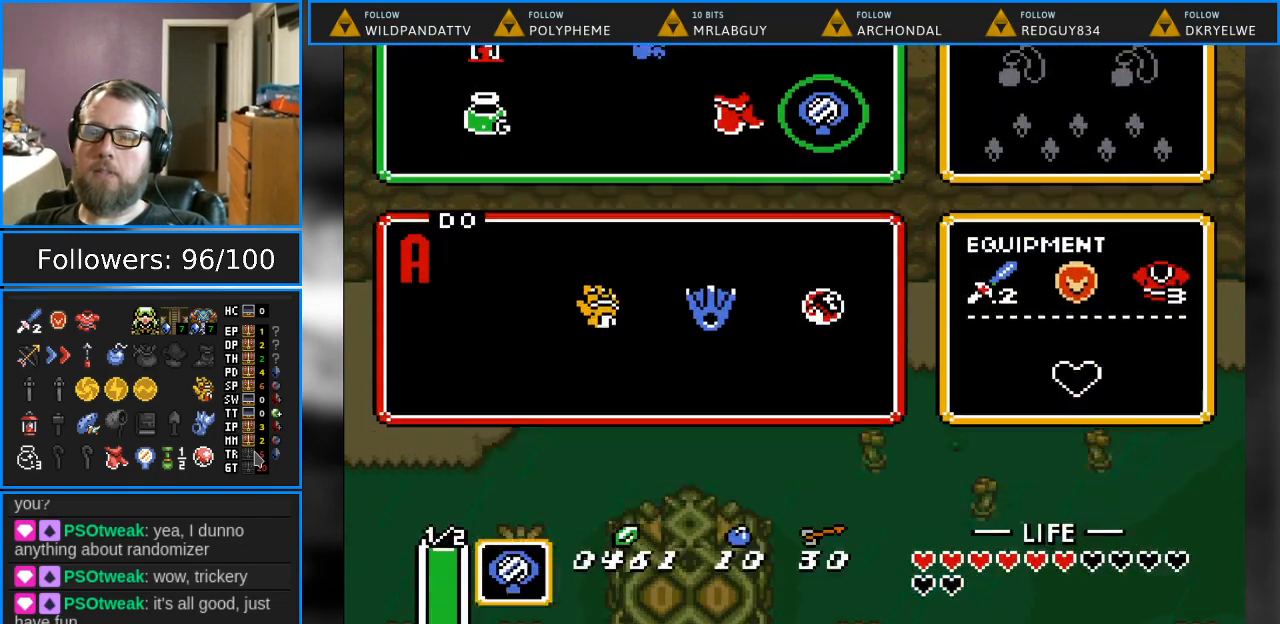
{"buttons": ["DPAD_RIGHT"], "events": [[33, "DPAD_RIGHT", "down"]]}
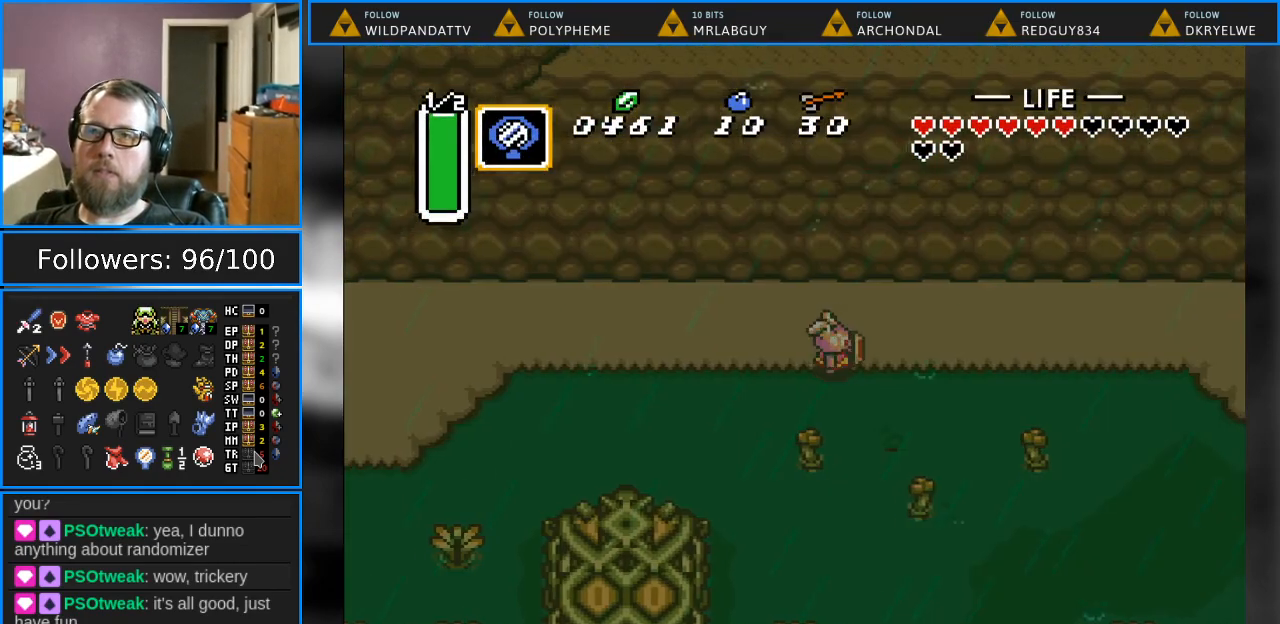
{"buttons": ["DPAD_RIGHT"], "events": []}
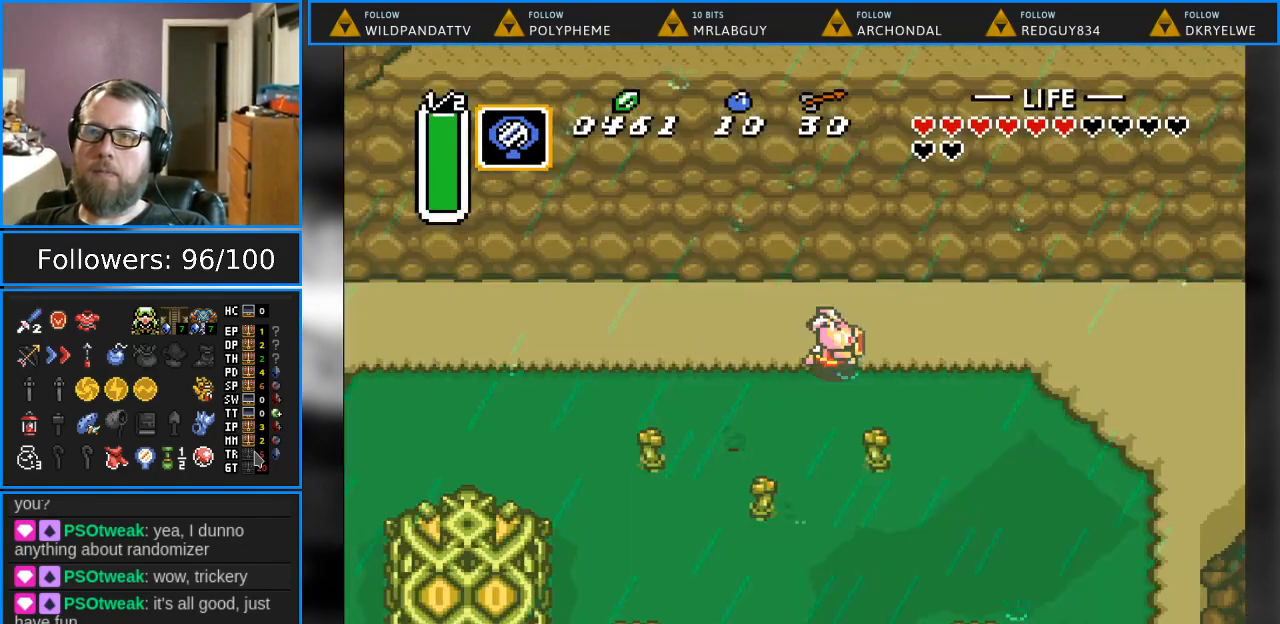
{"buttons": ["DPAD_RIGHT"], "events": []}
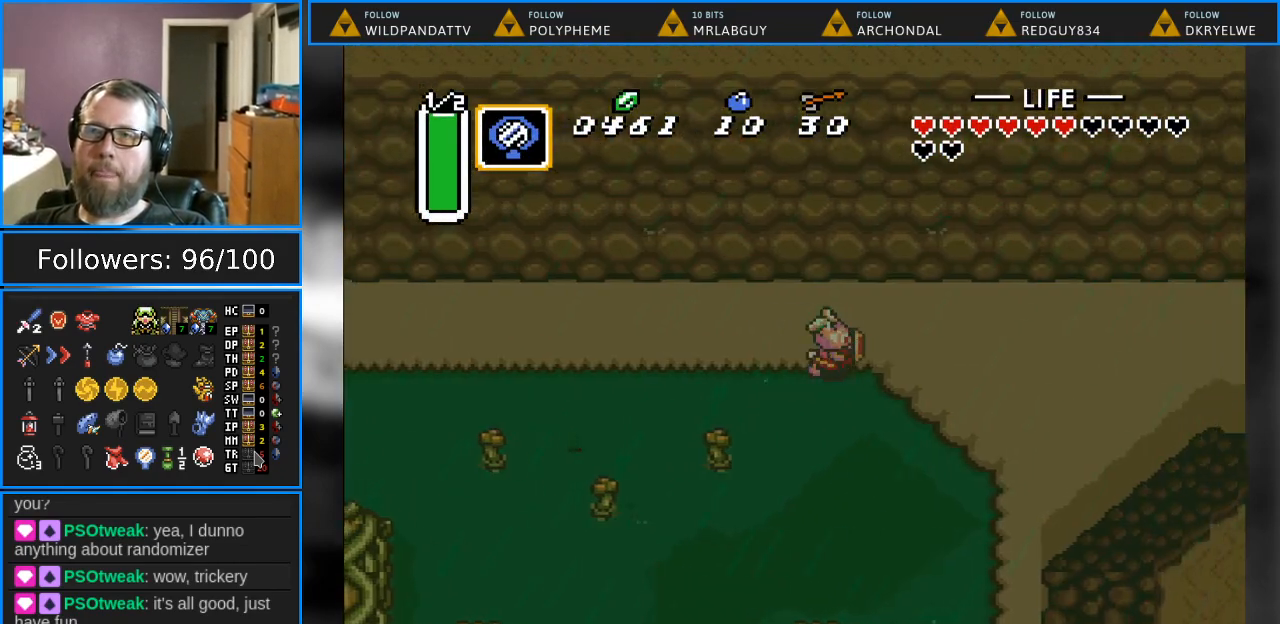
{"buttons": ["DPAD_RIGHT"], "events": []}
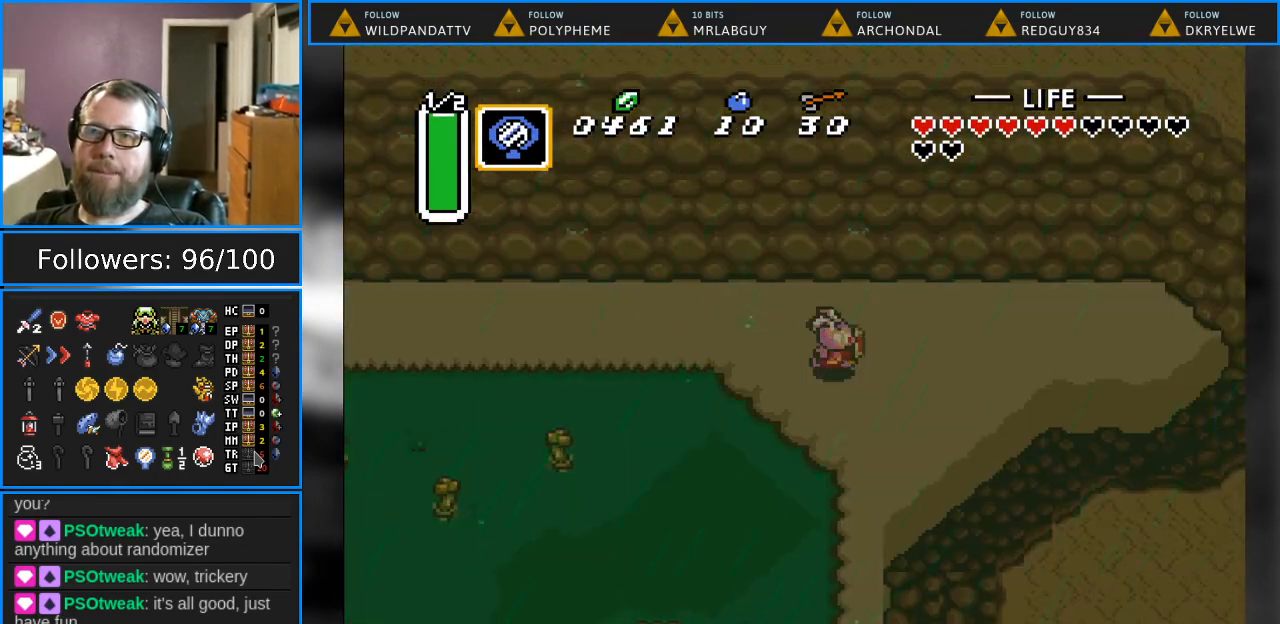
{"buttons": [], "events": [[283, "DPAD_RIGHT", "up"], [300, "Y", "down"], [433, "Y", "up"]]}
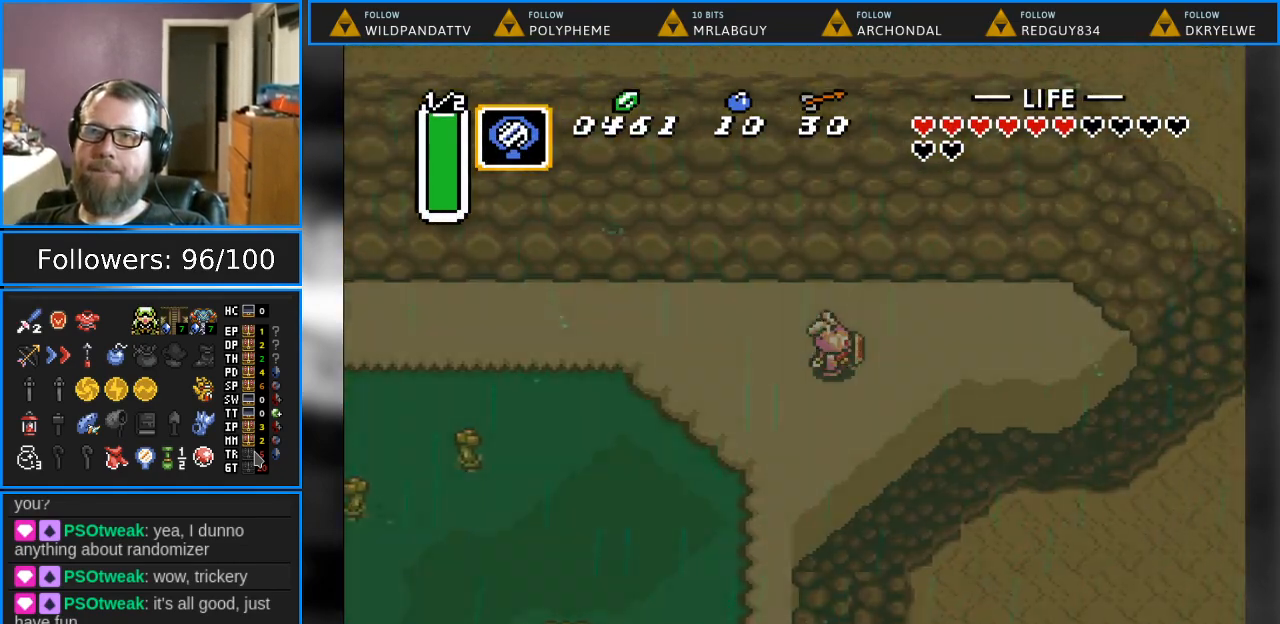
{"buttons": [], "events": []}
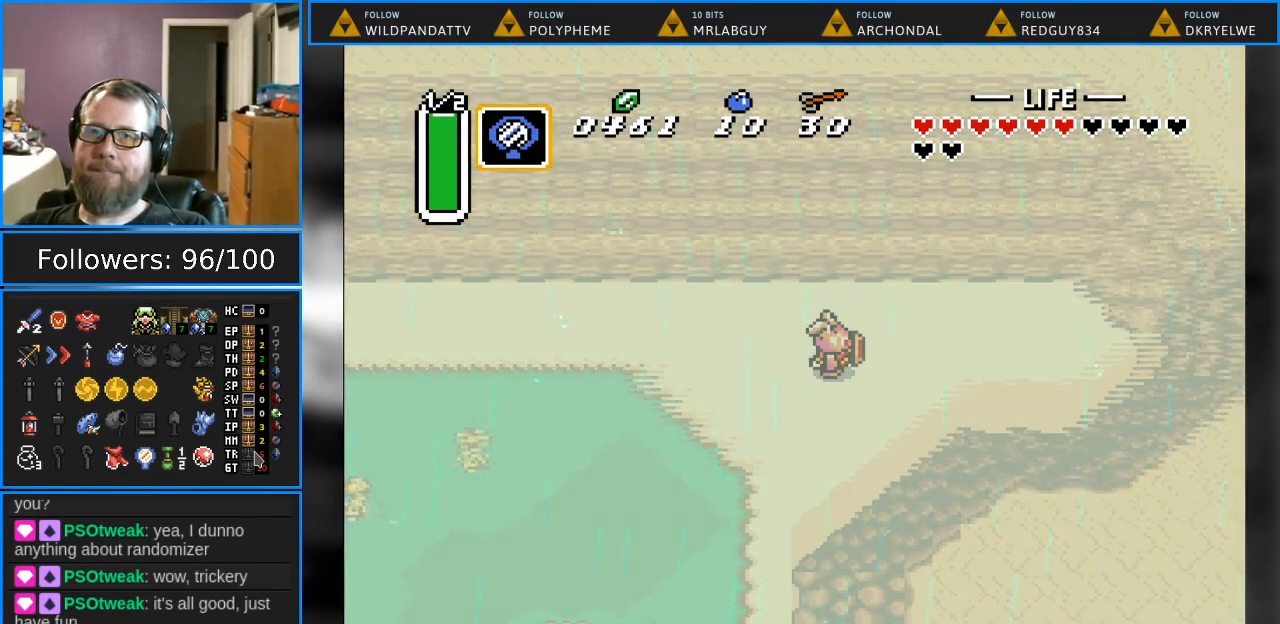
{"buttons": [], "events": []}
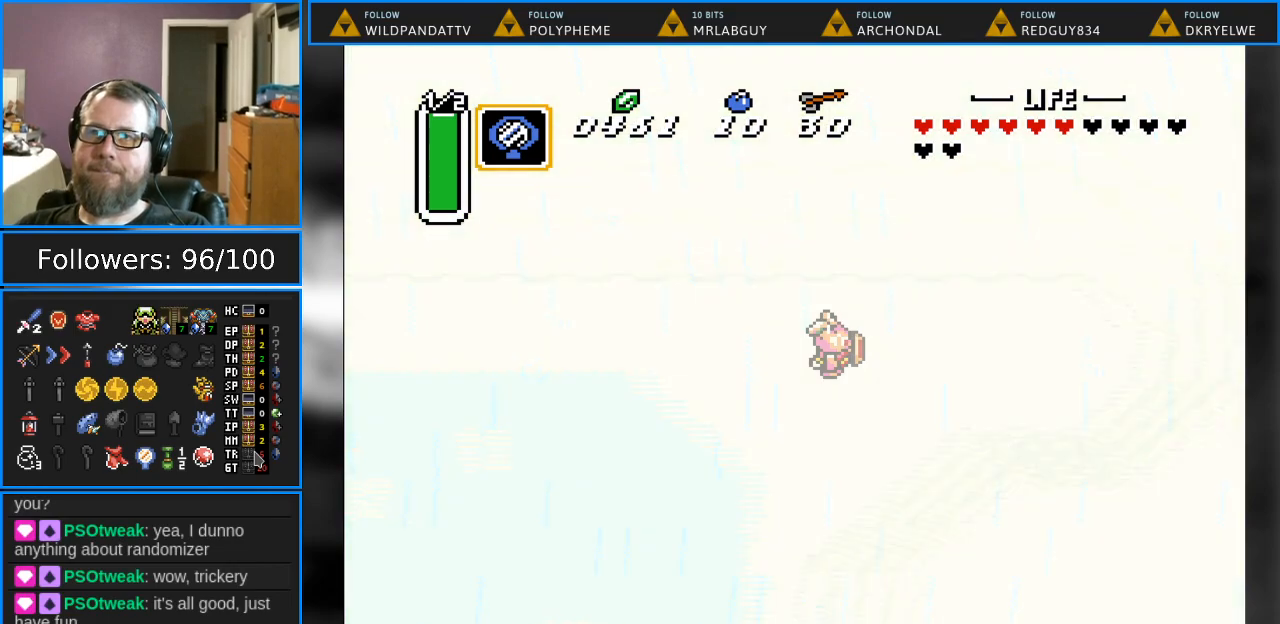
{"buttons": [], "events": []}
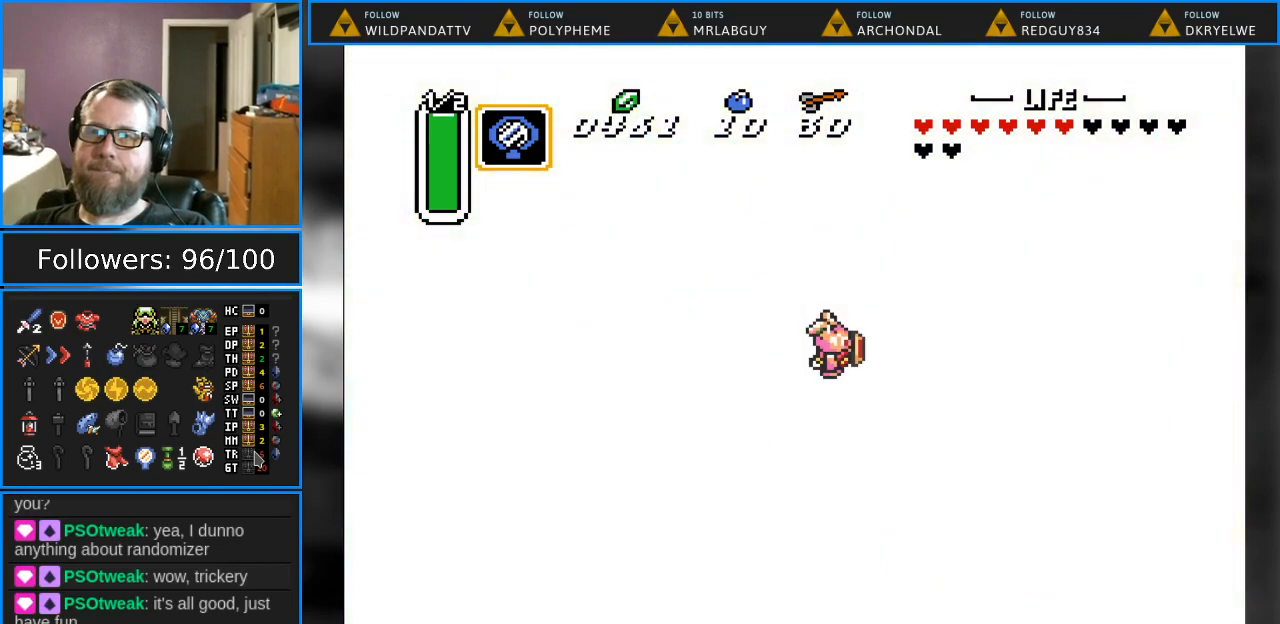
{"buttons": [], "events": []}
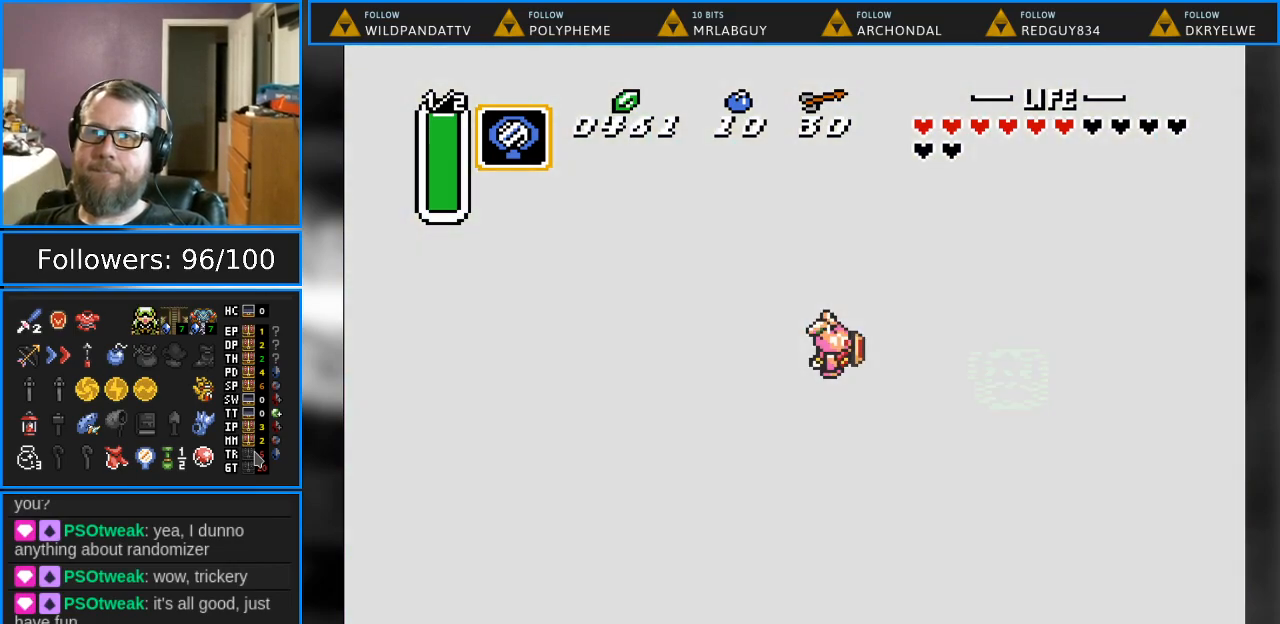
{"buttons": [], "events": []}
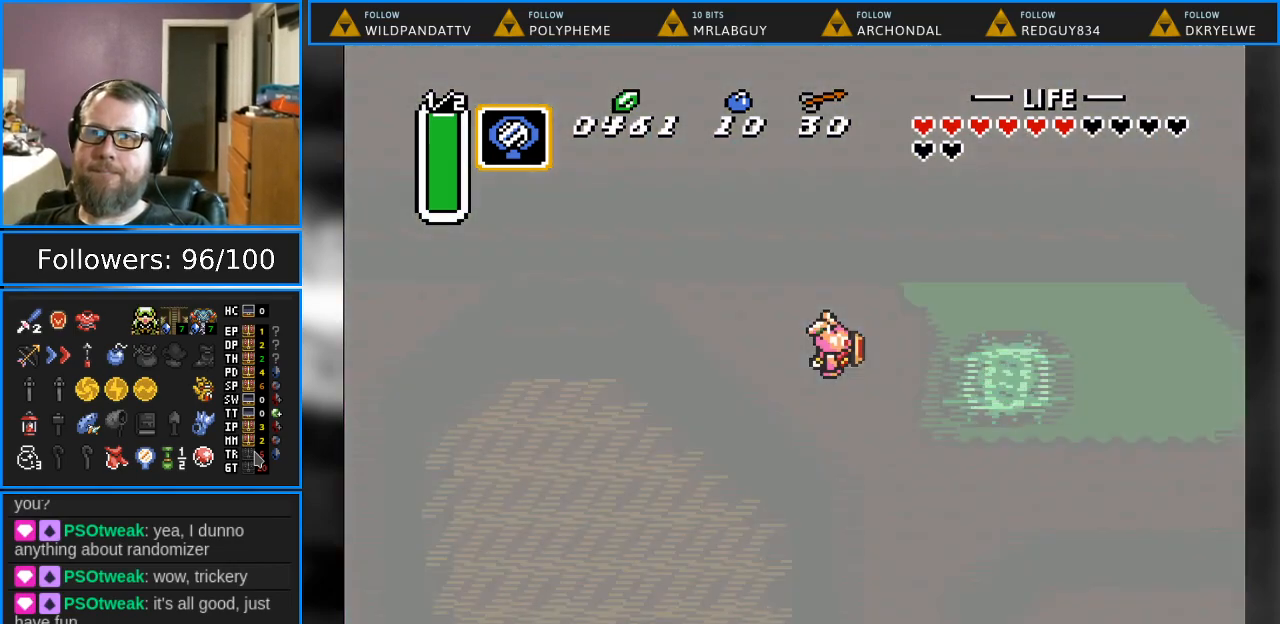
{"buttons": [], "events": []}
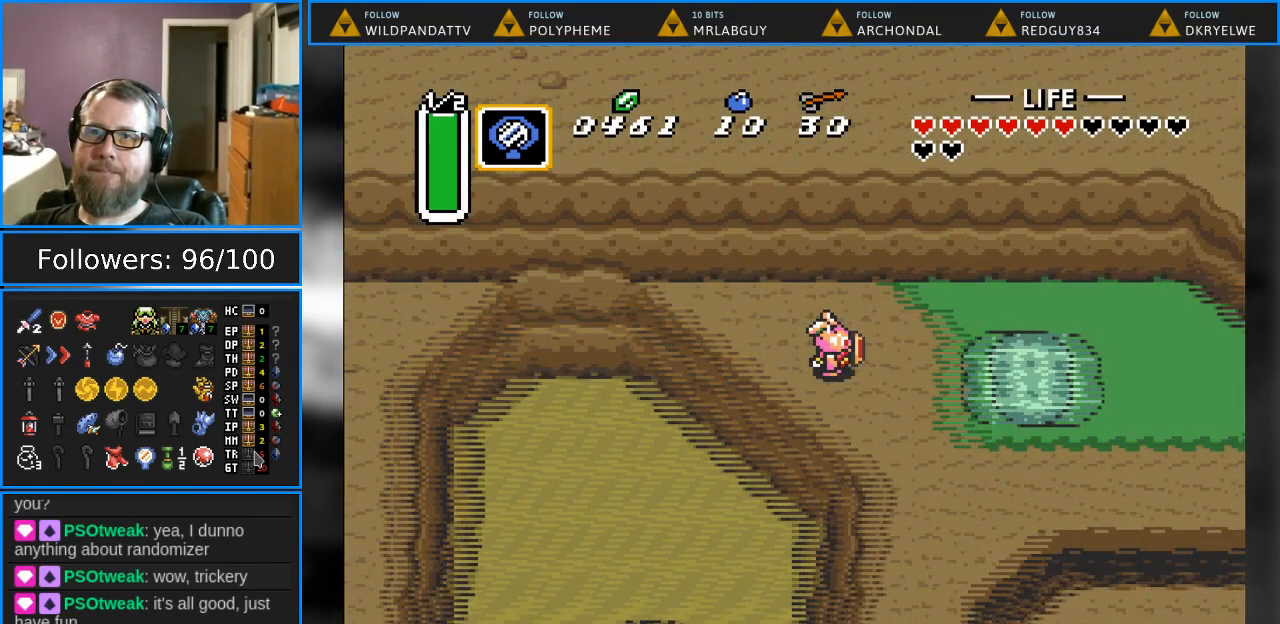
{"buttons": ["DPAD_RIGHT"], "events": [[383, "DPAD_RIGHT", "down"]]}
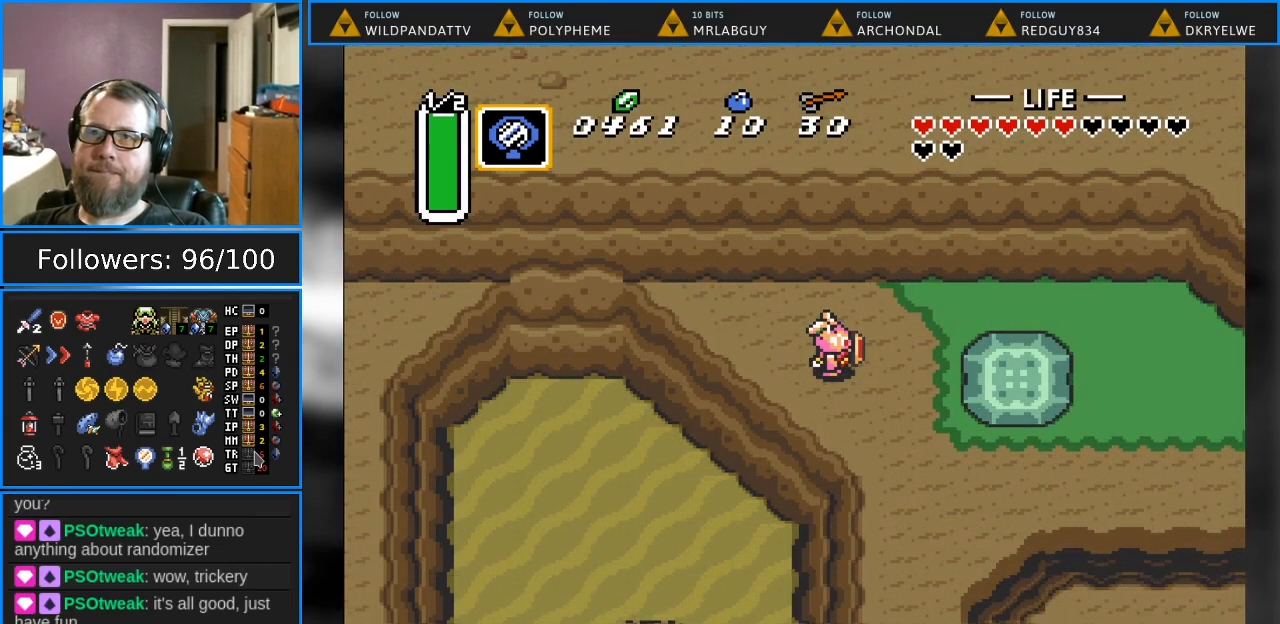
{"buttons": ["DPAD_RIGHT"], "events": []}
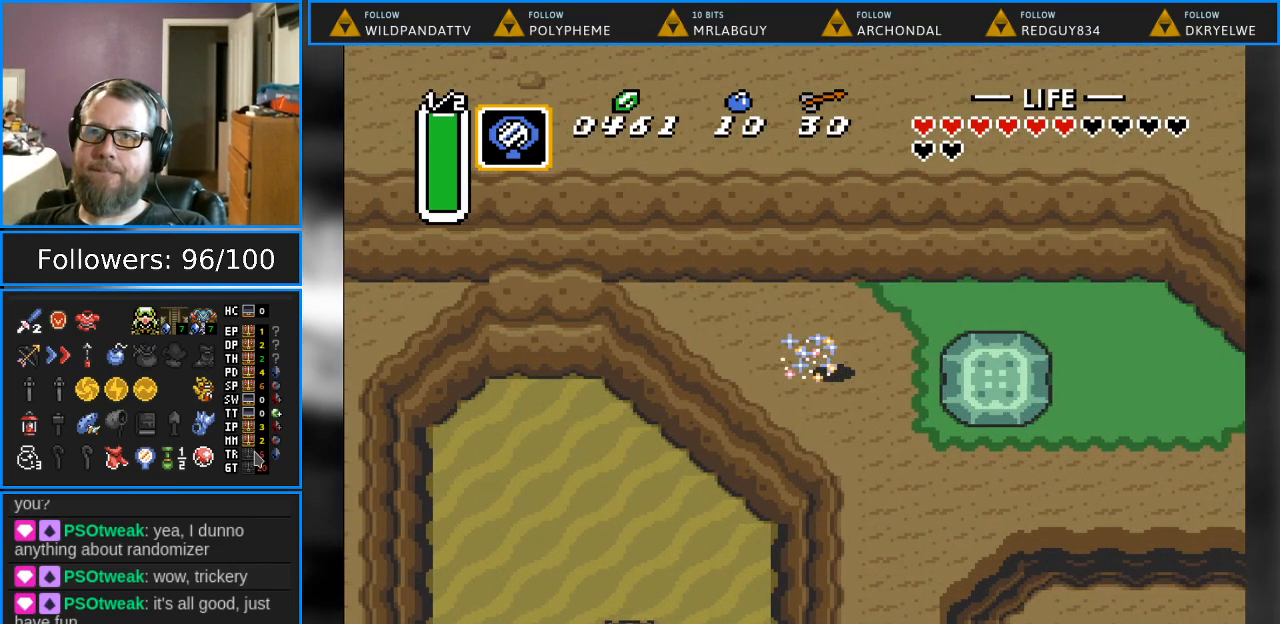
{"buttons": ["A"], "events": [[333, "A", "down"], [433, "DPAD_RIGHT", "up"]]}
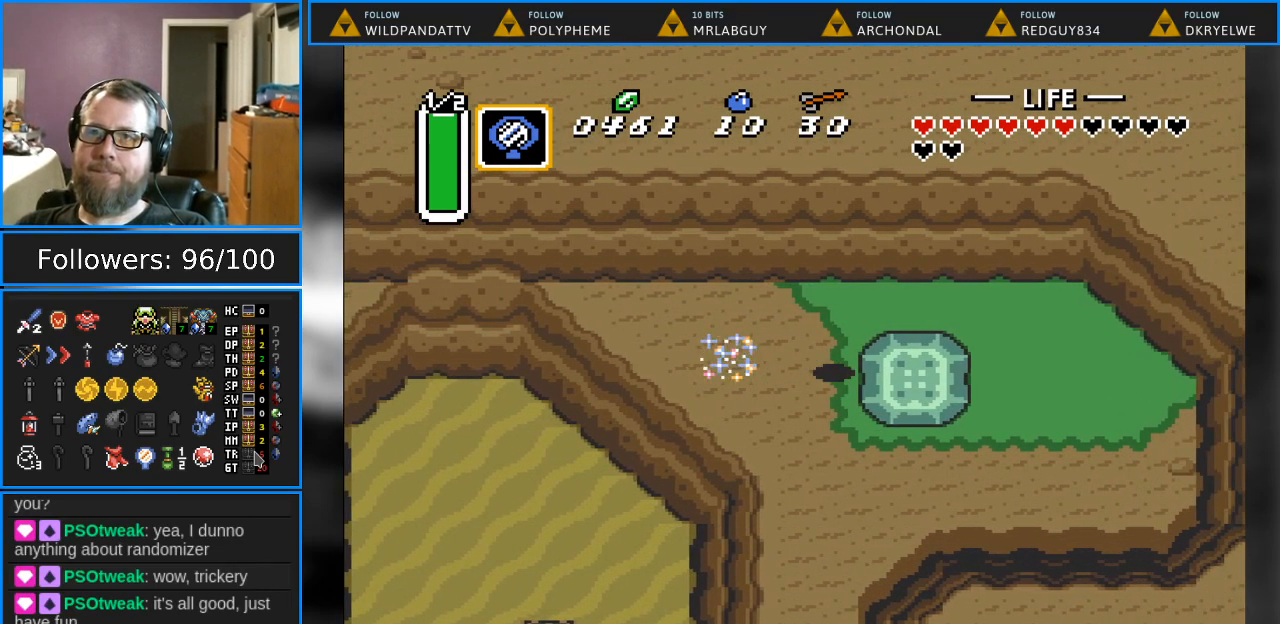
{"buttons": [], "events": [[100, "A", "up"]]}
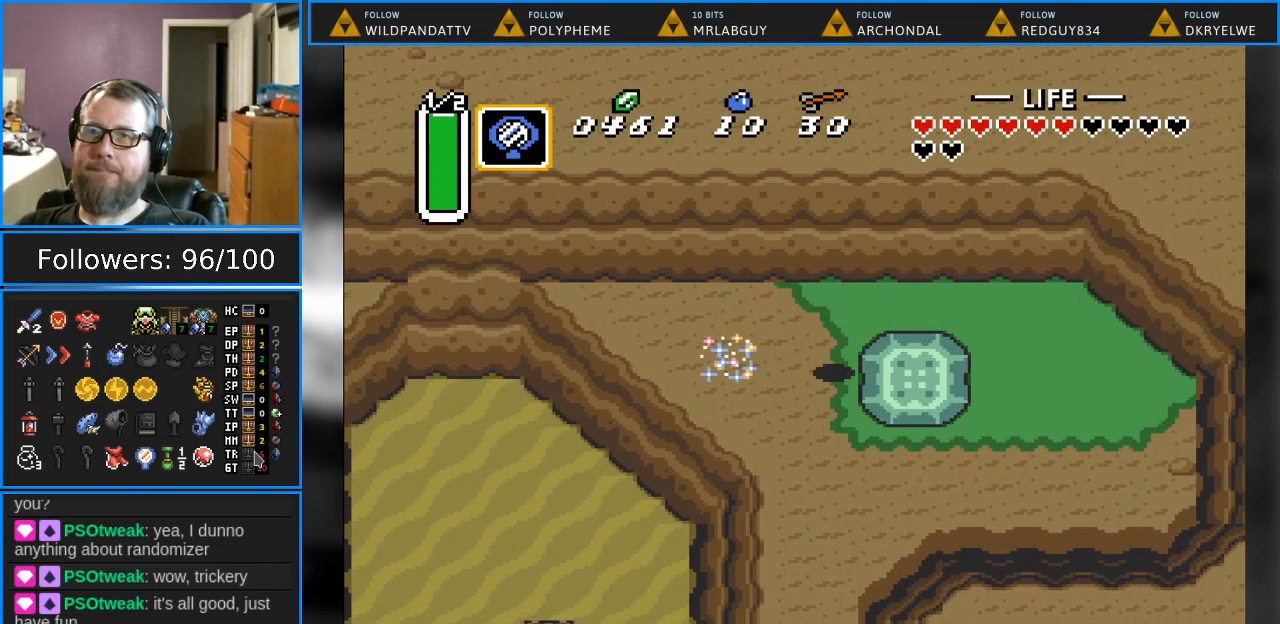
{"buttons": [], "events": []}
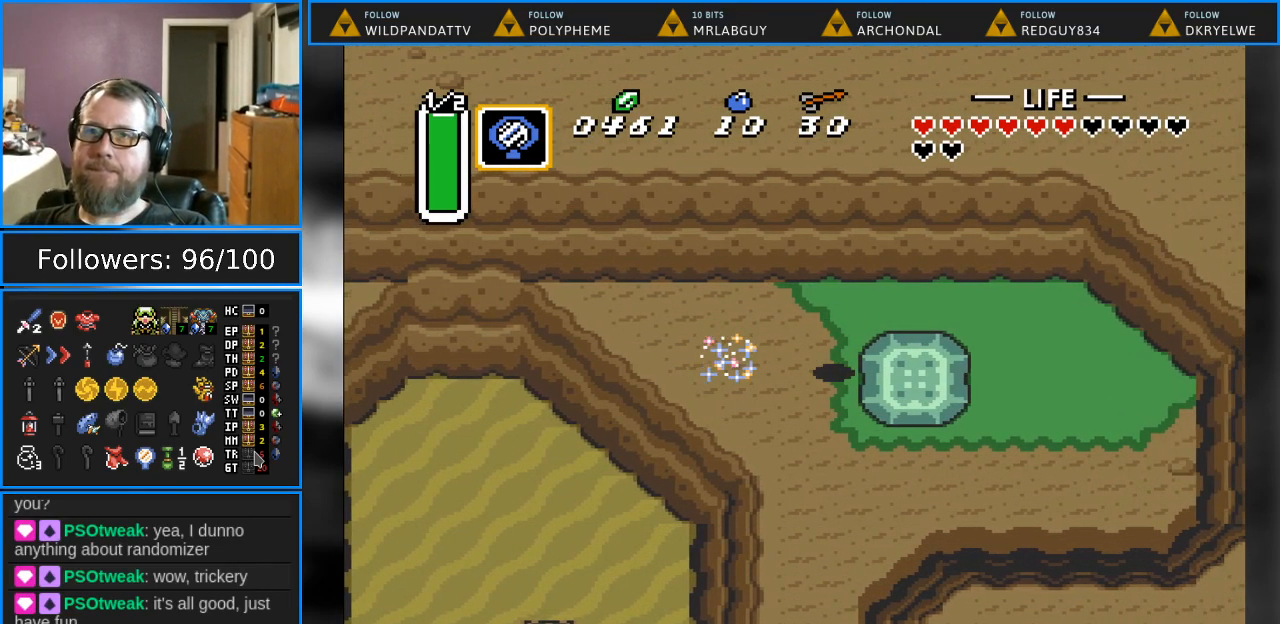
{"buttons": [], "events": []}